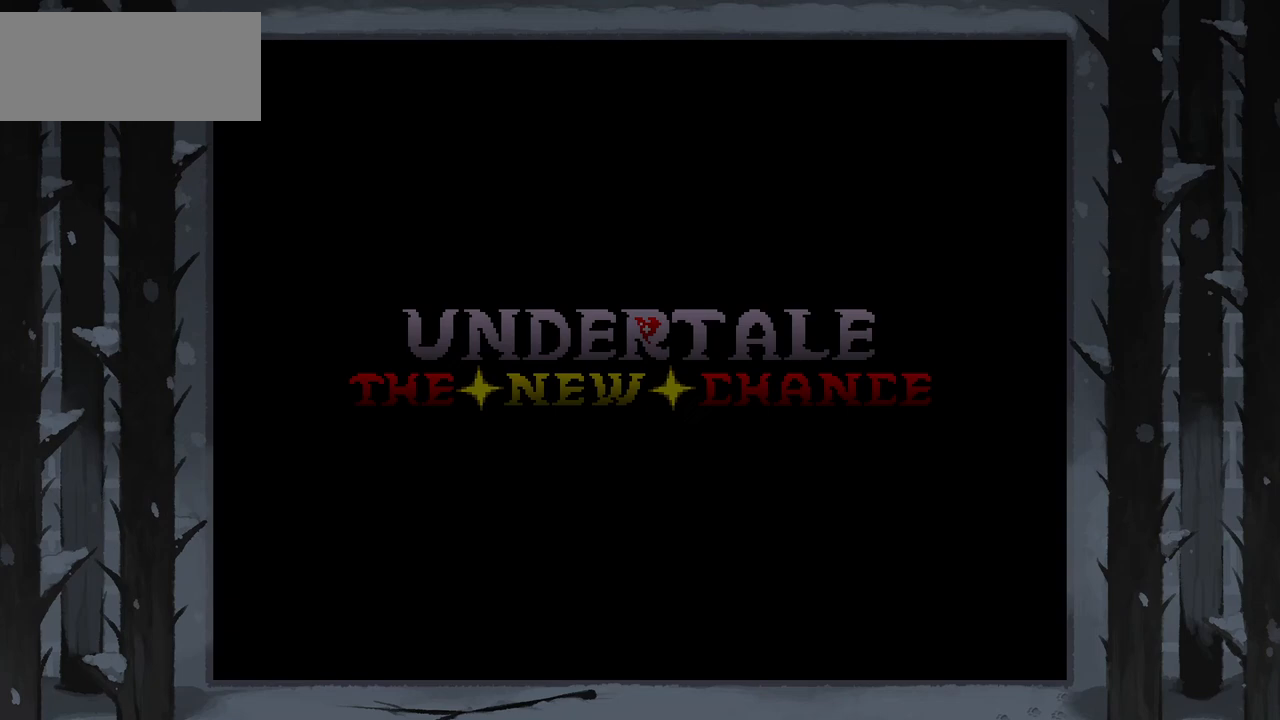
Gameplay with keyboard; each line is a JSON object with the keys held at the frame after it. "events" lists presses ("down") and releases ("up") of "c", "down", "left", "right", "up", "x" and "z" between this image and that frame as [ms after this image, input, new state], when the widget could be followed in between. No other keys are recorded. Mouse input is not recorded.
{"keys": [], "events": []}
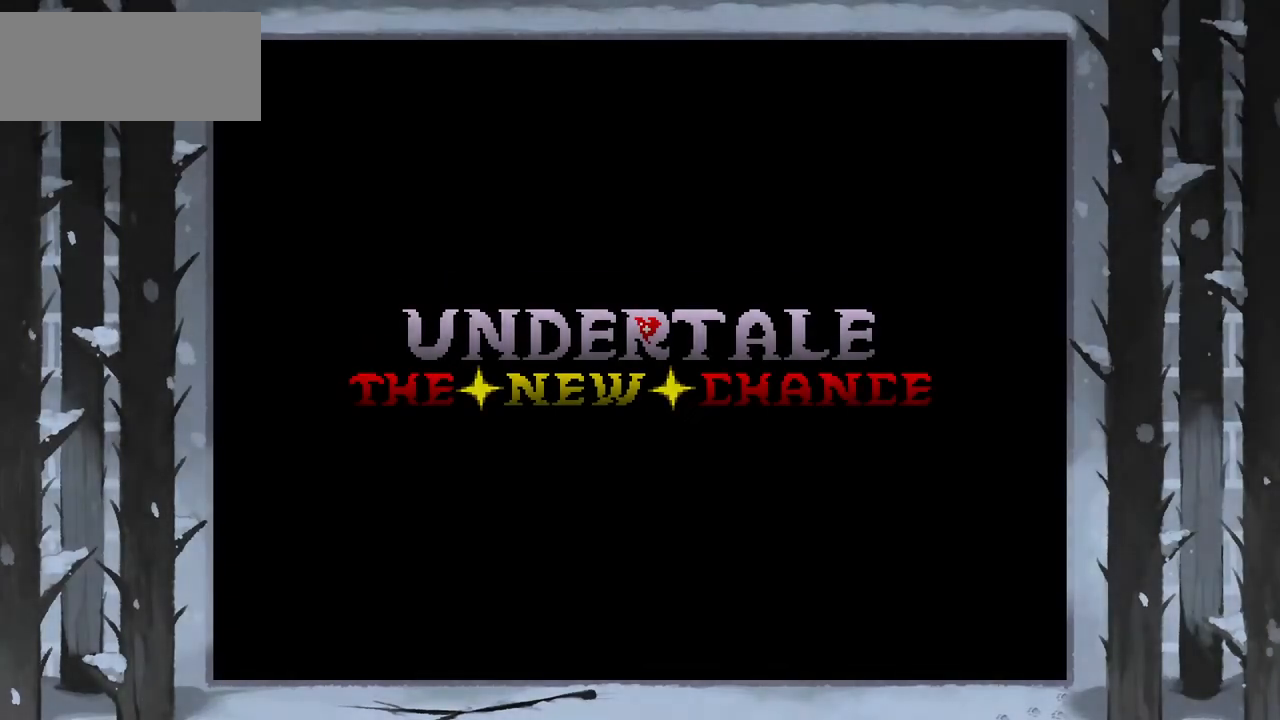
{"keys": [], "events": []}
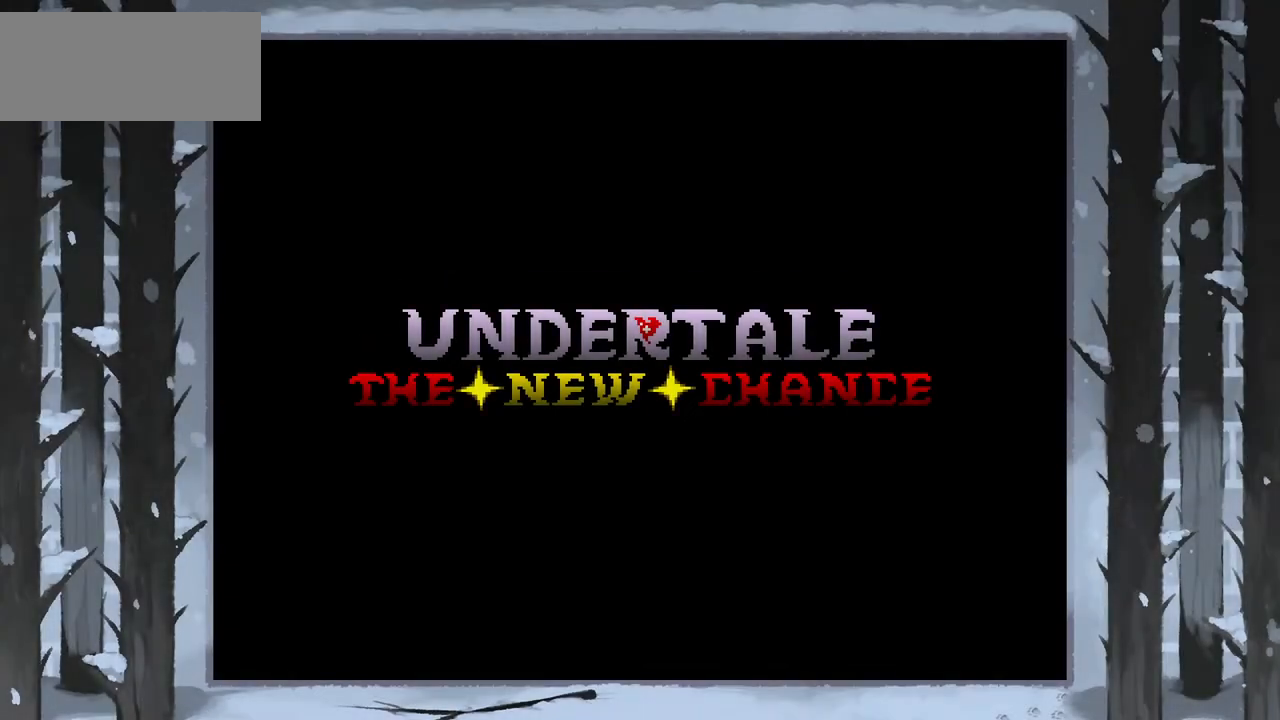
{"keys": [], "events": []}
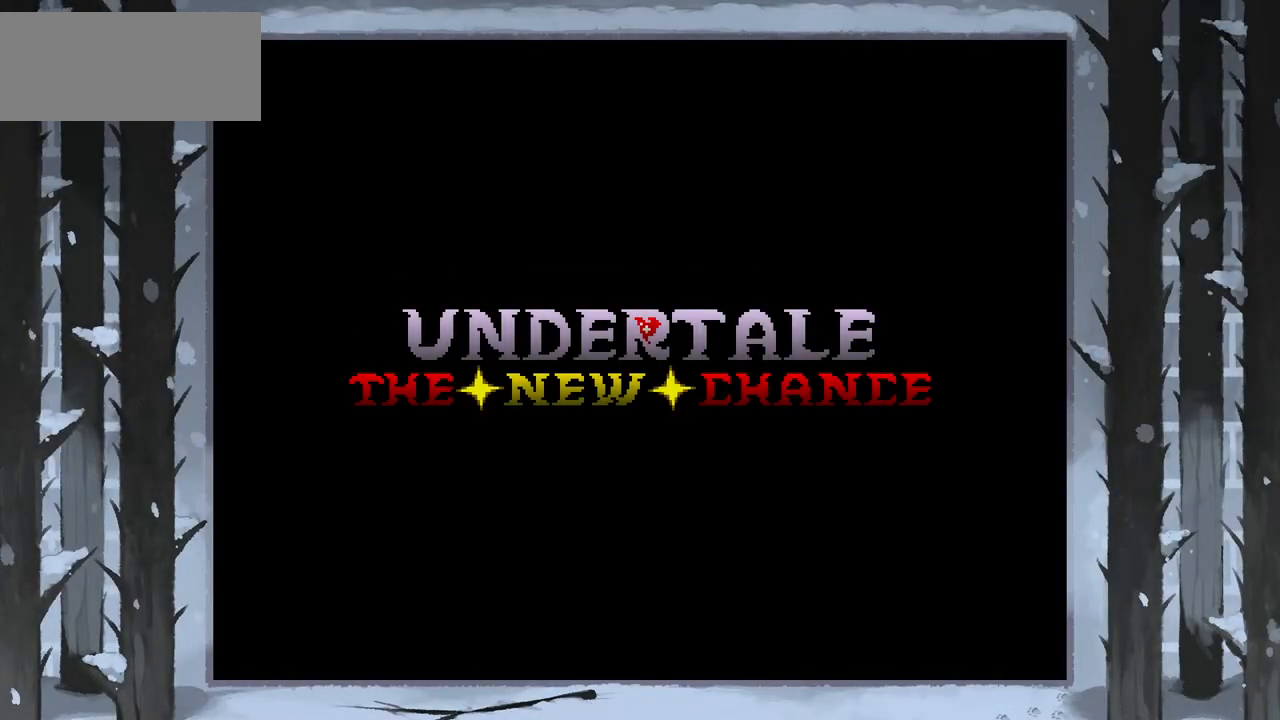
{"keys": [], "events": []}
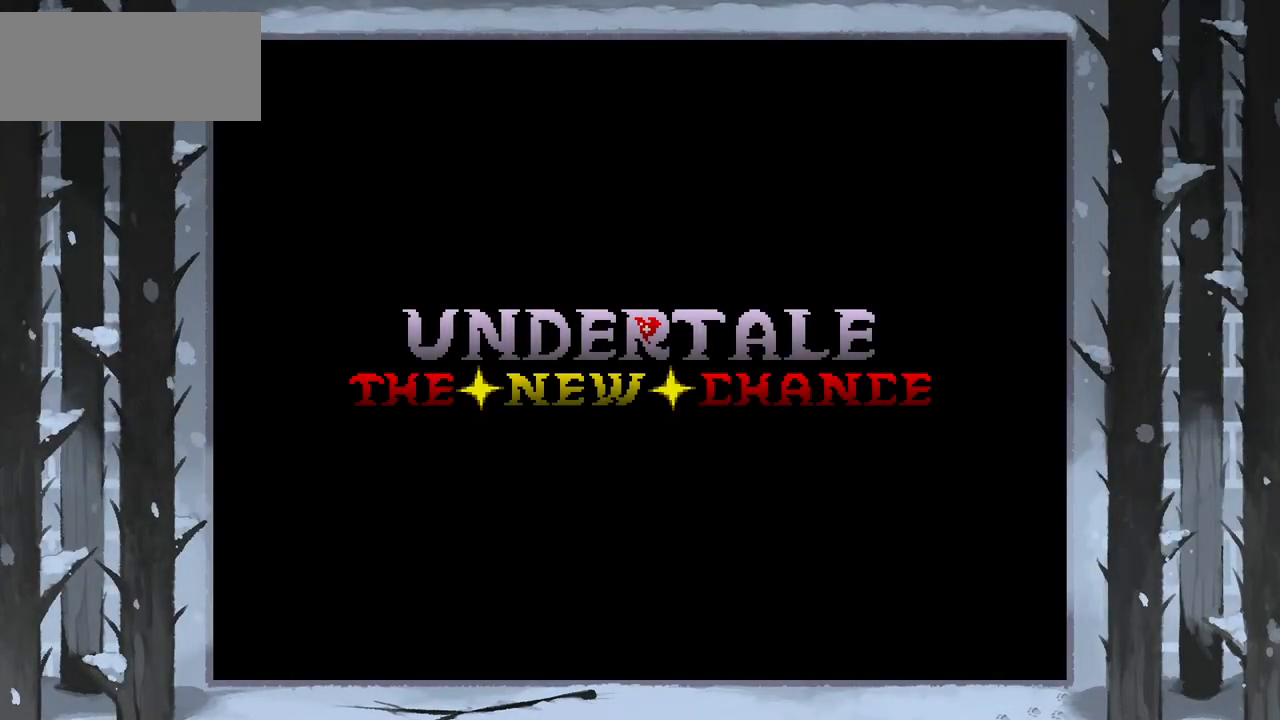
{"keys": [], "events": []}
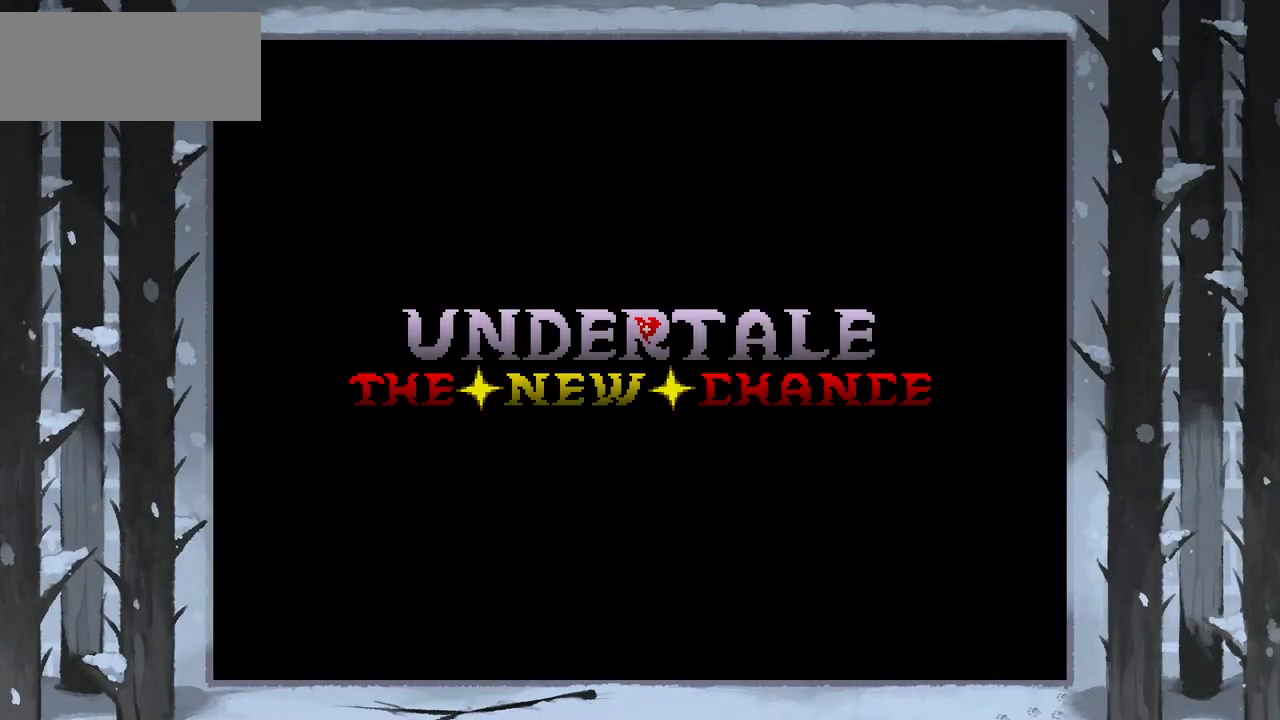
{"keys": [], "events": []}
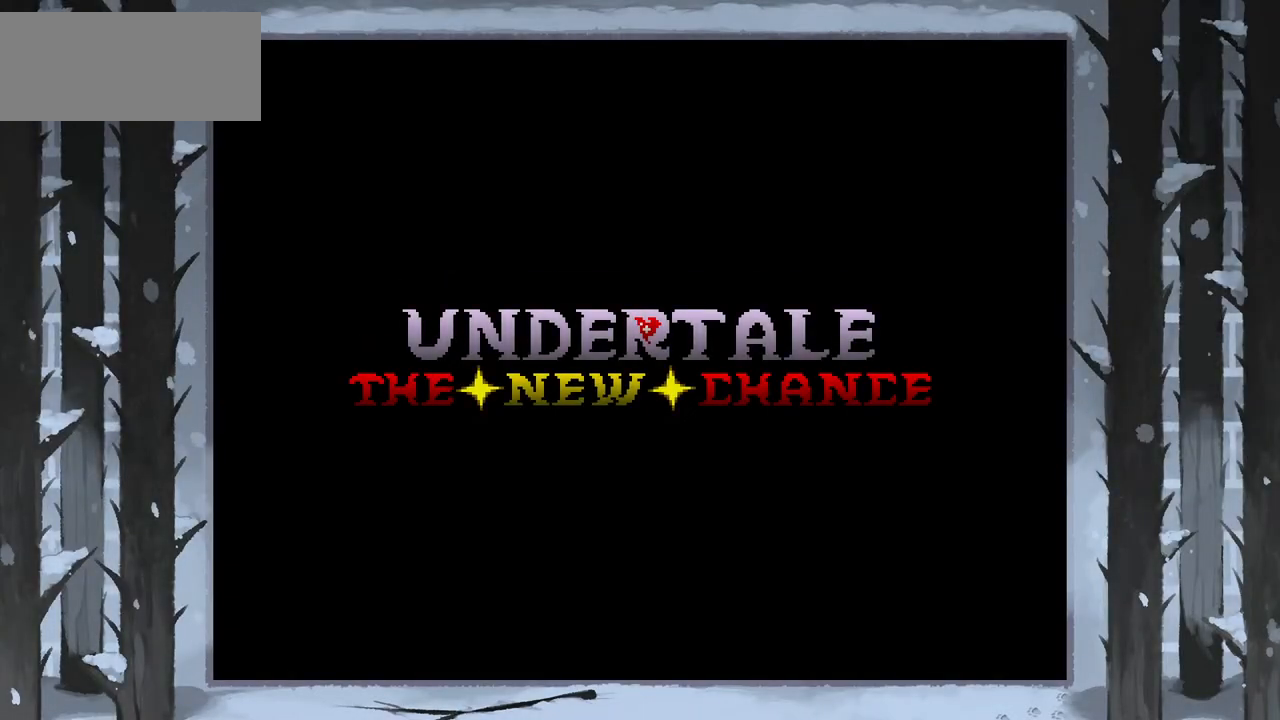
{"keys": [], "events": []}
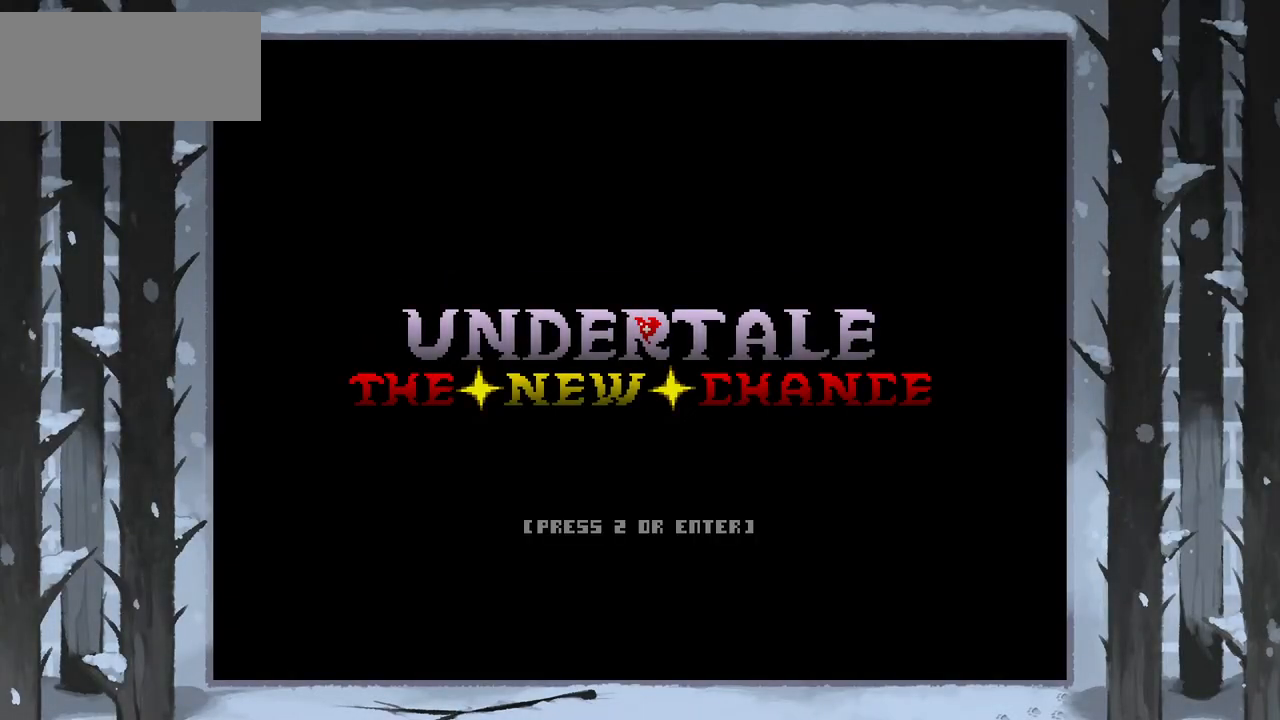
{"keys": [], "events": []}
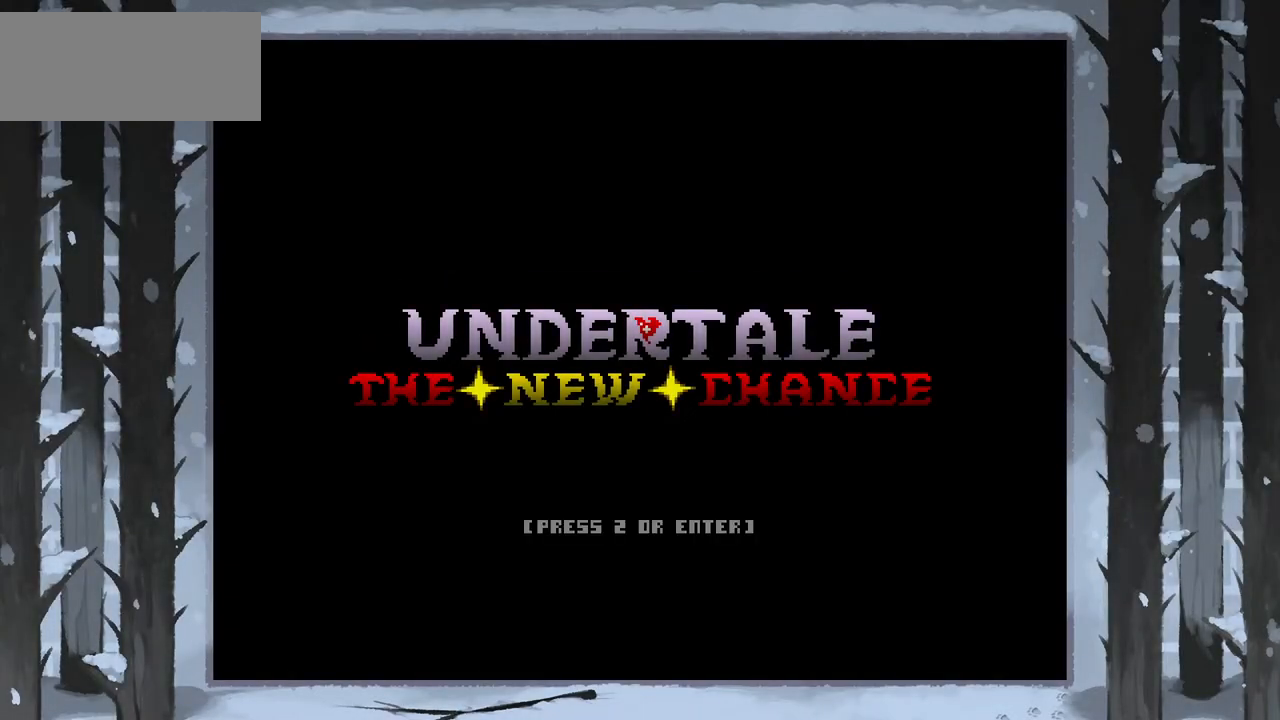
{"keys": [], "events": [[100, "z", "down"], [234, "z", "up"]]}
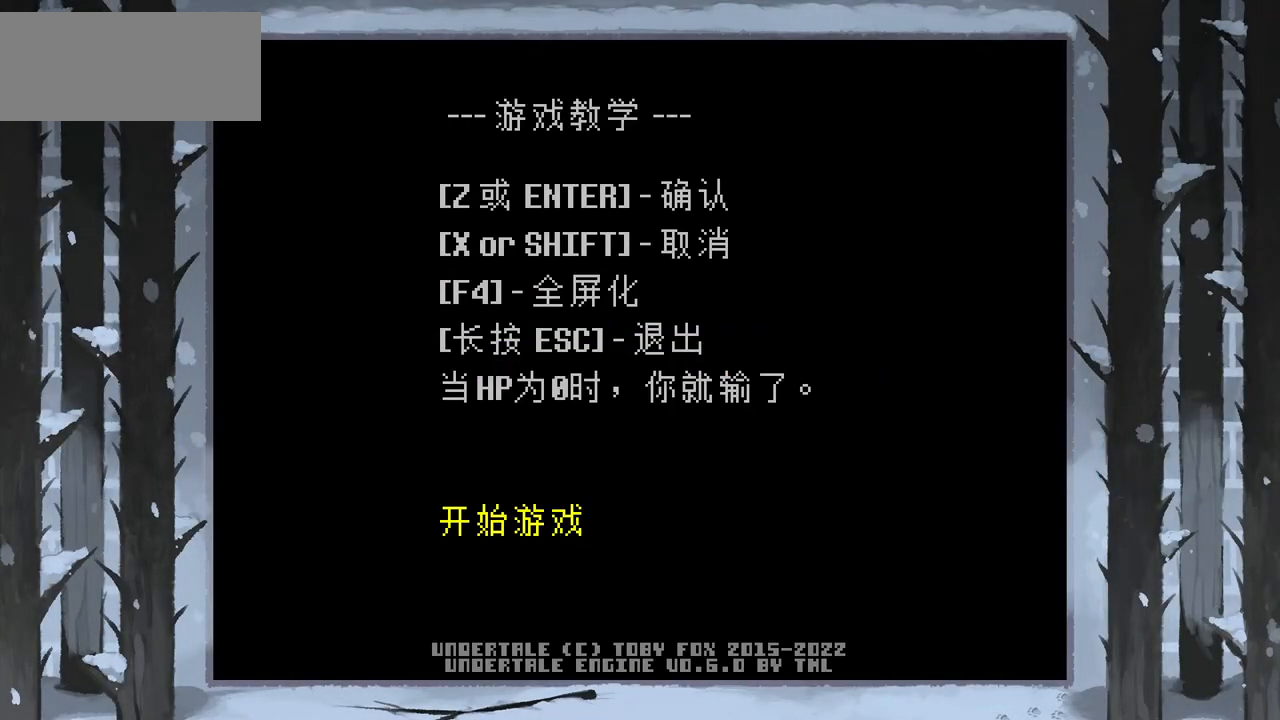
{"keys": [], "events": [[67, "z", "down"], [167, "z", "up"]]}
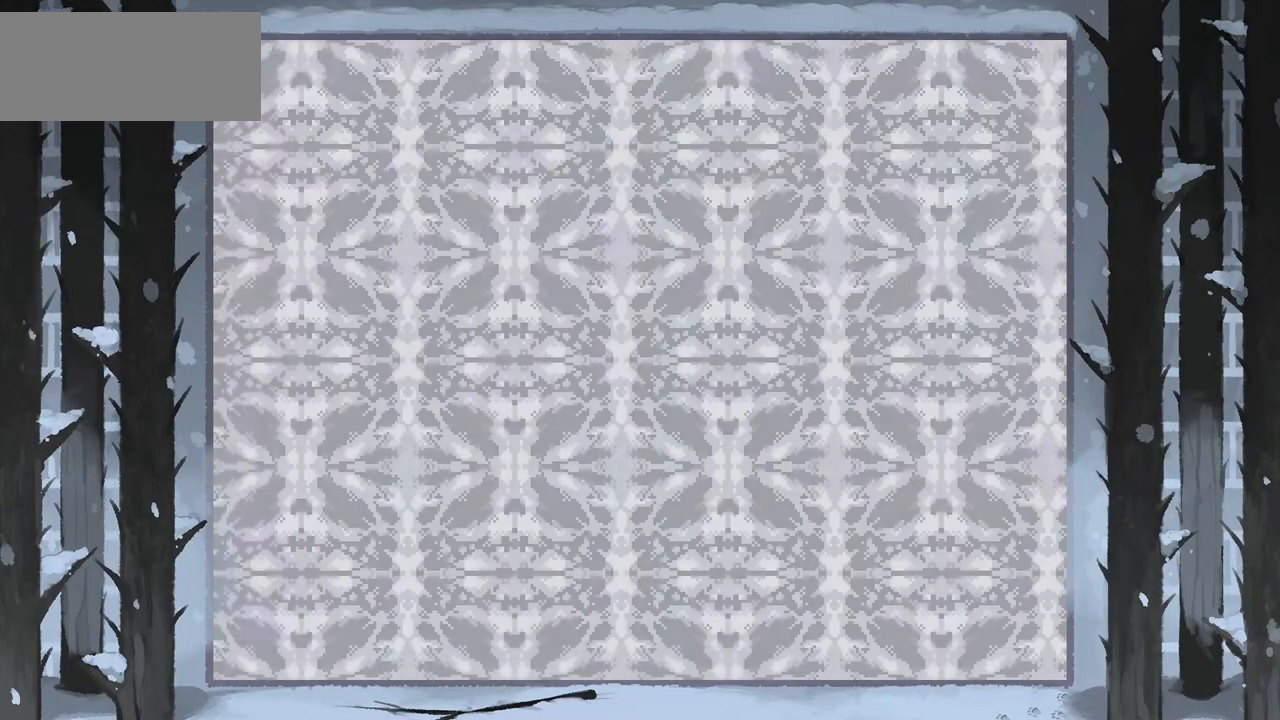
{"keys": [], "events": []}
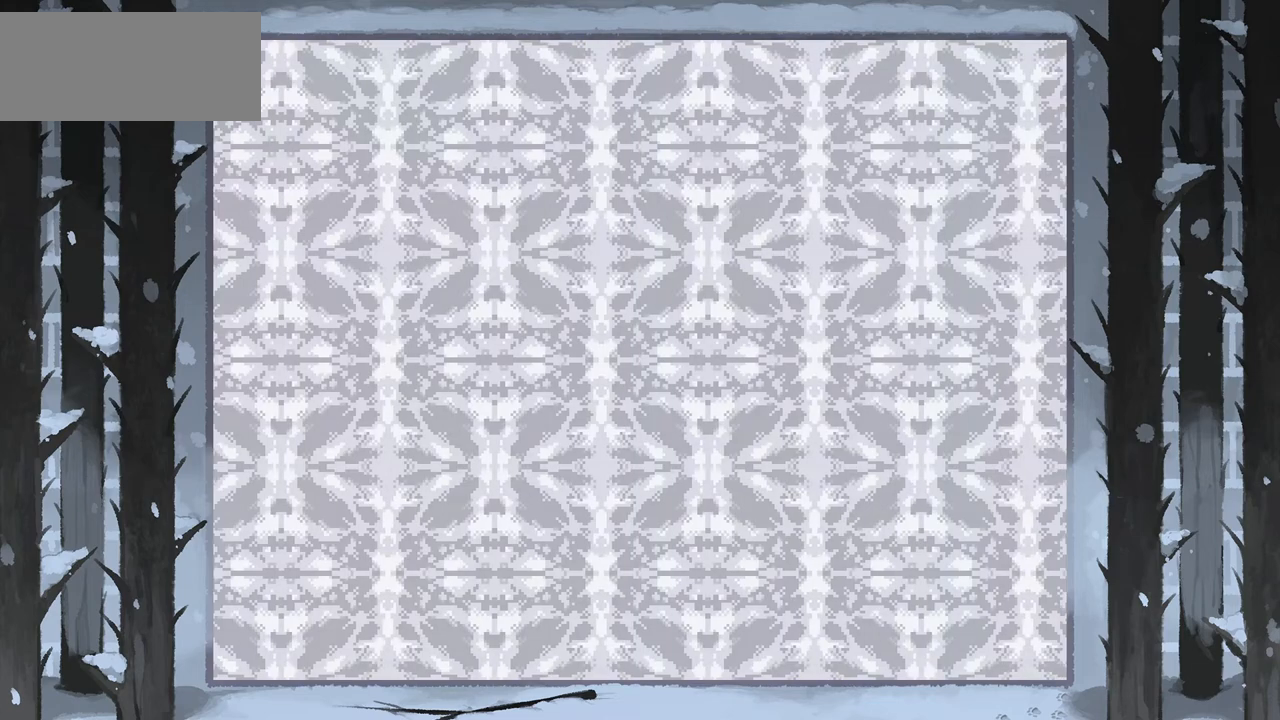
{"keys": [], "events": []}
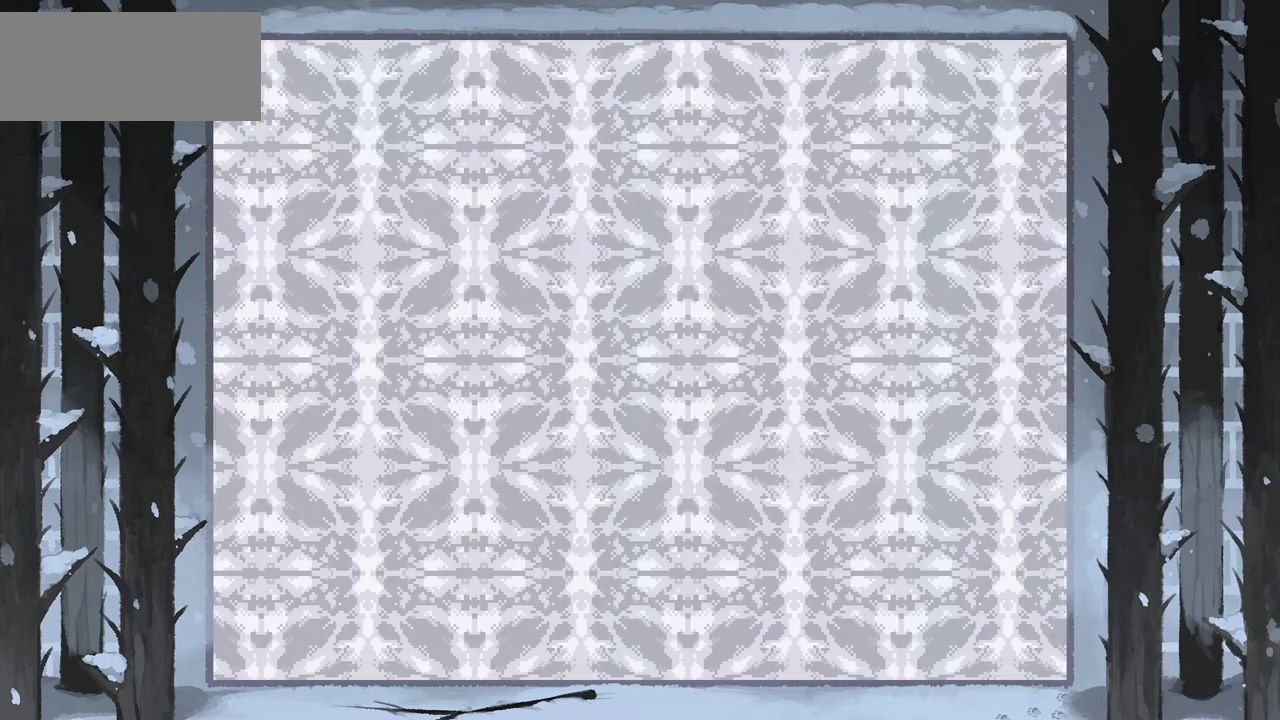
{"keys": [], "events": []}
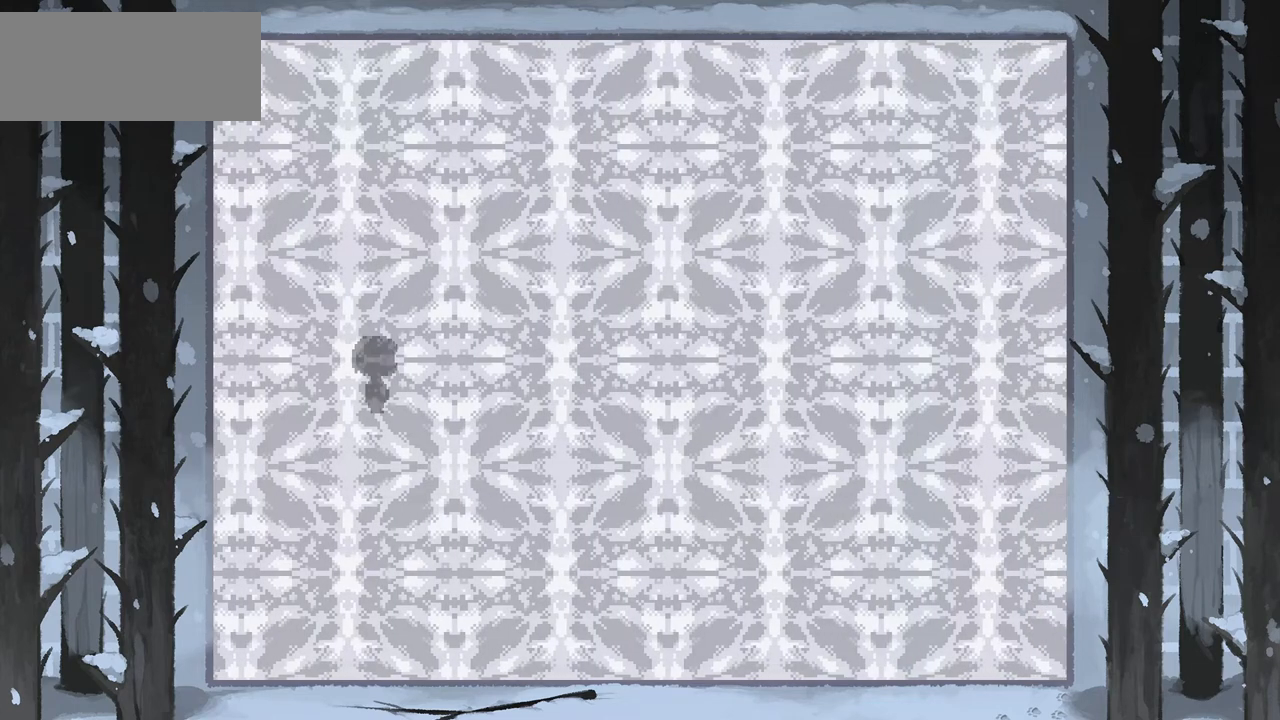
{"keys": [], "events": []}
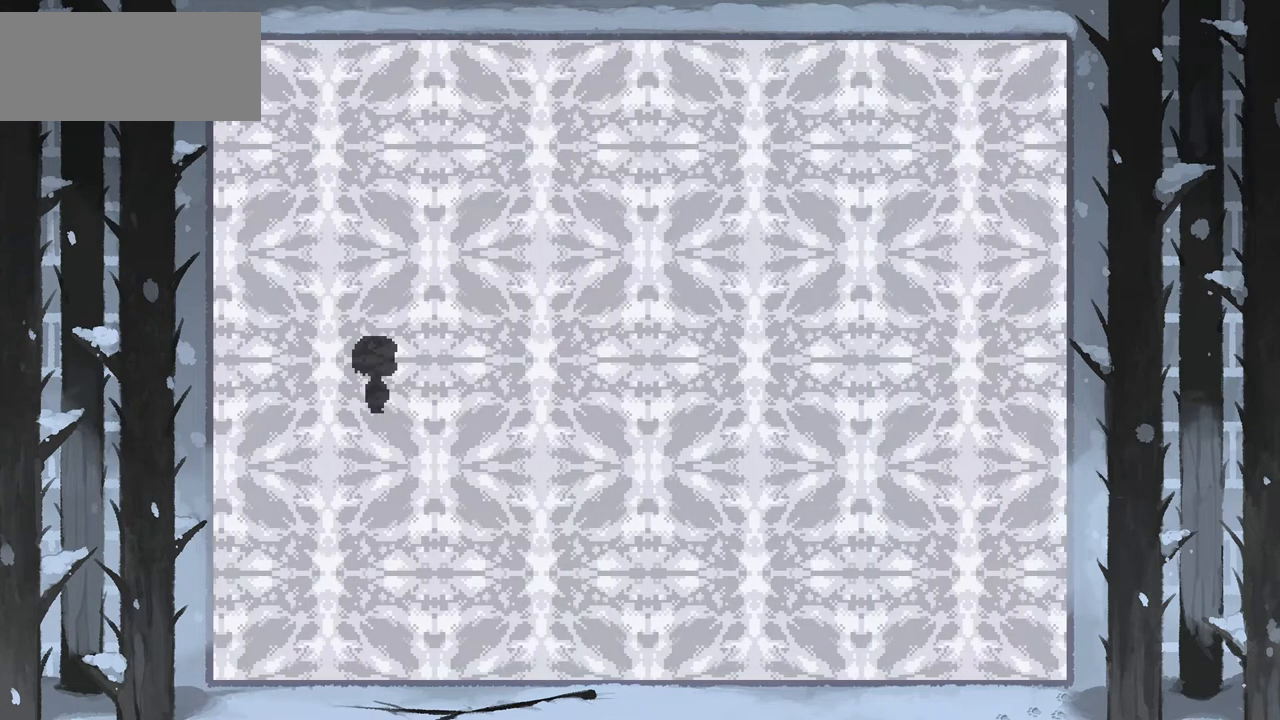
{"keys": [], "events": []}
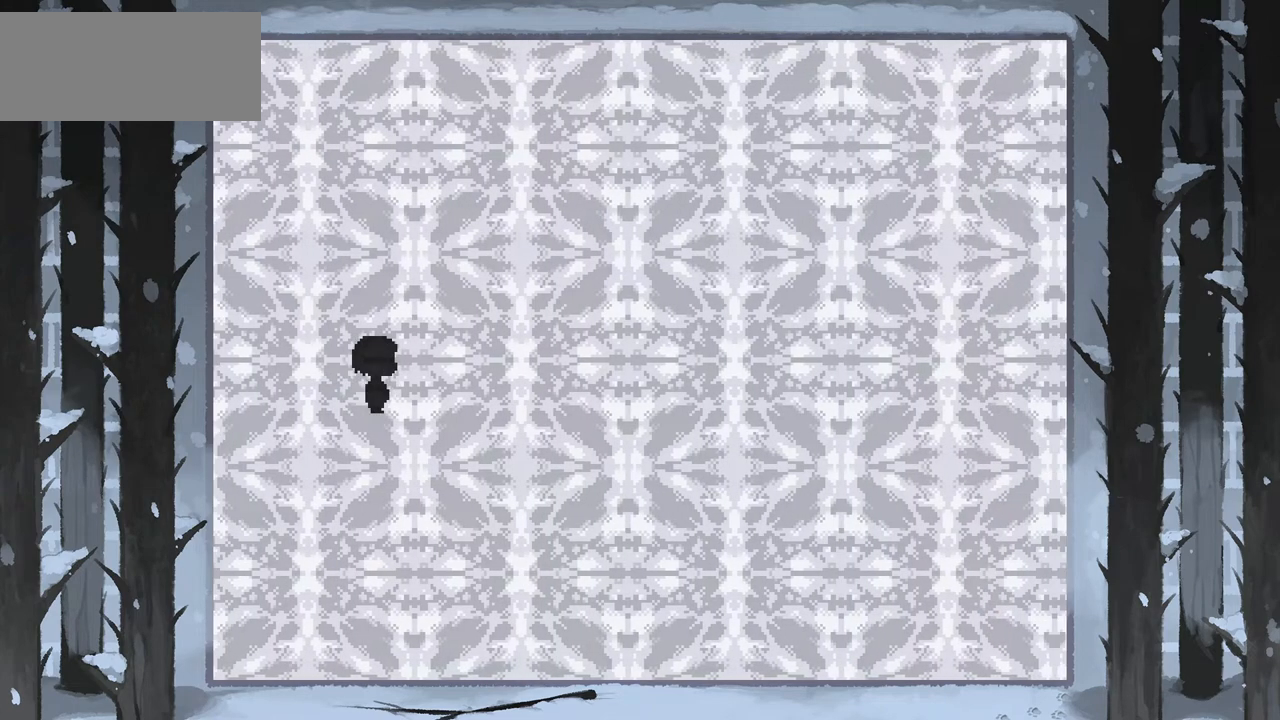
{"keys": [], "events": []}
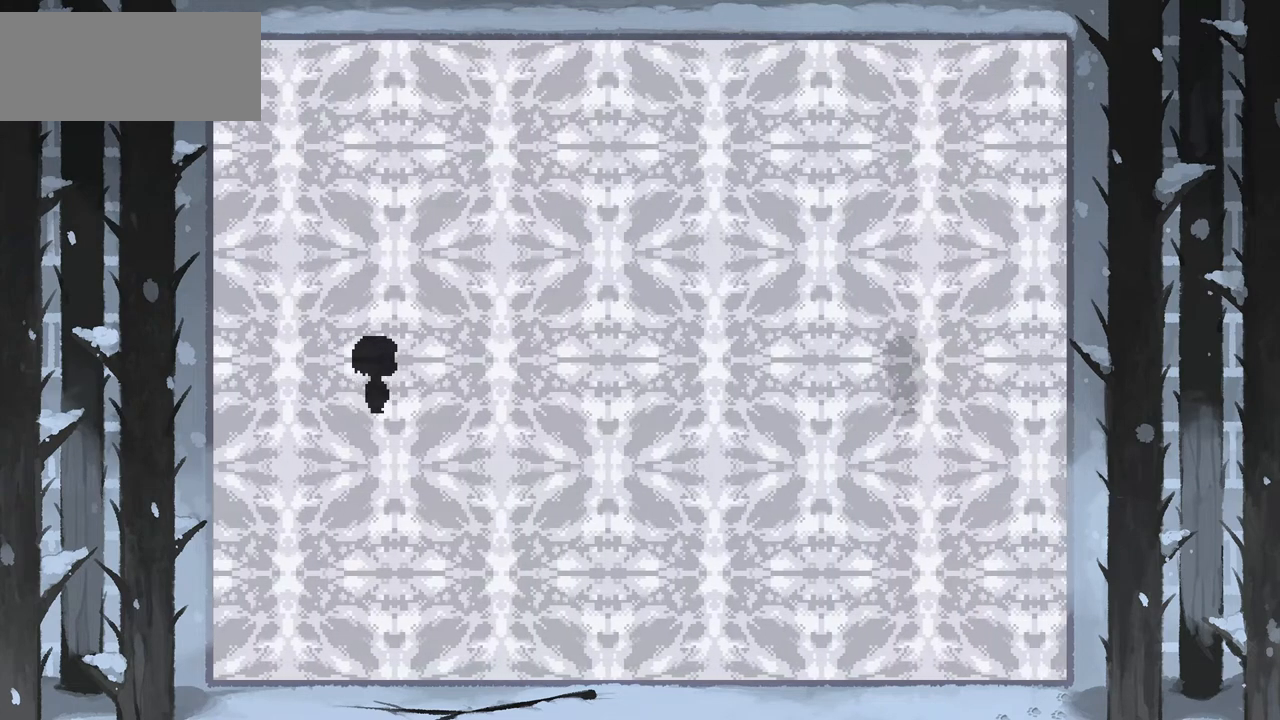
{"keys": [], "events": []}
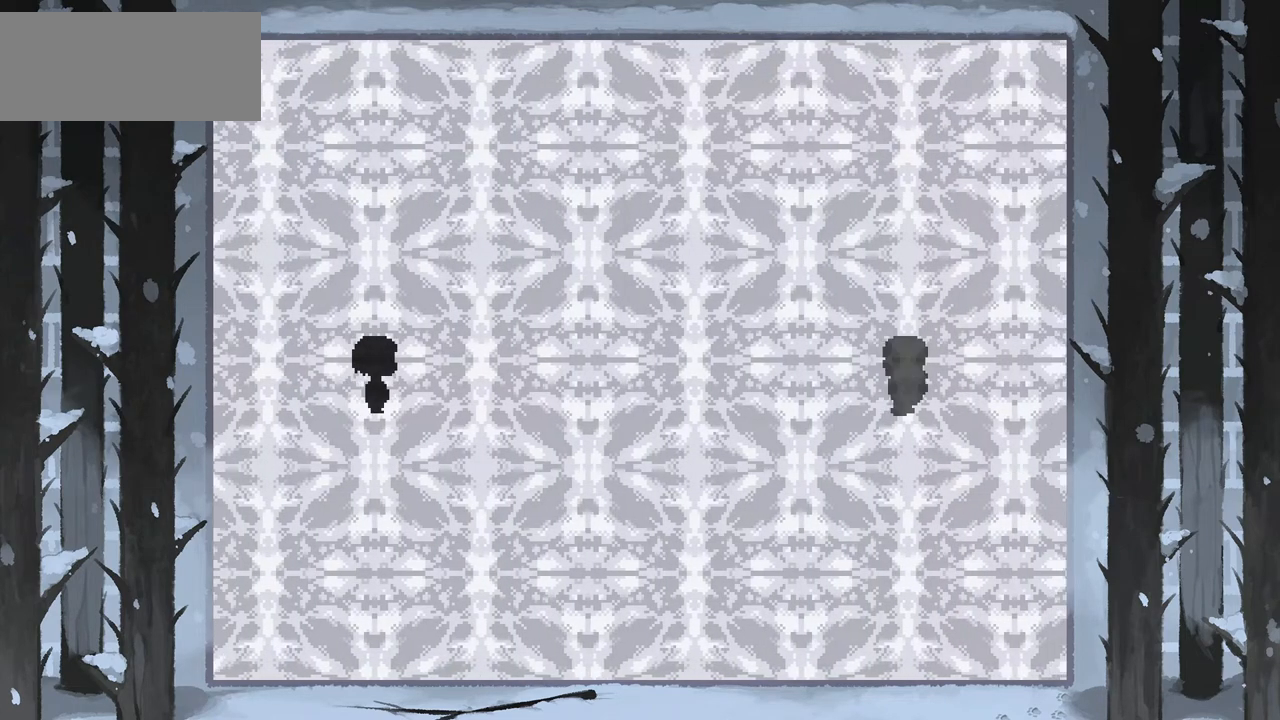
{"keys": [], "events": []}
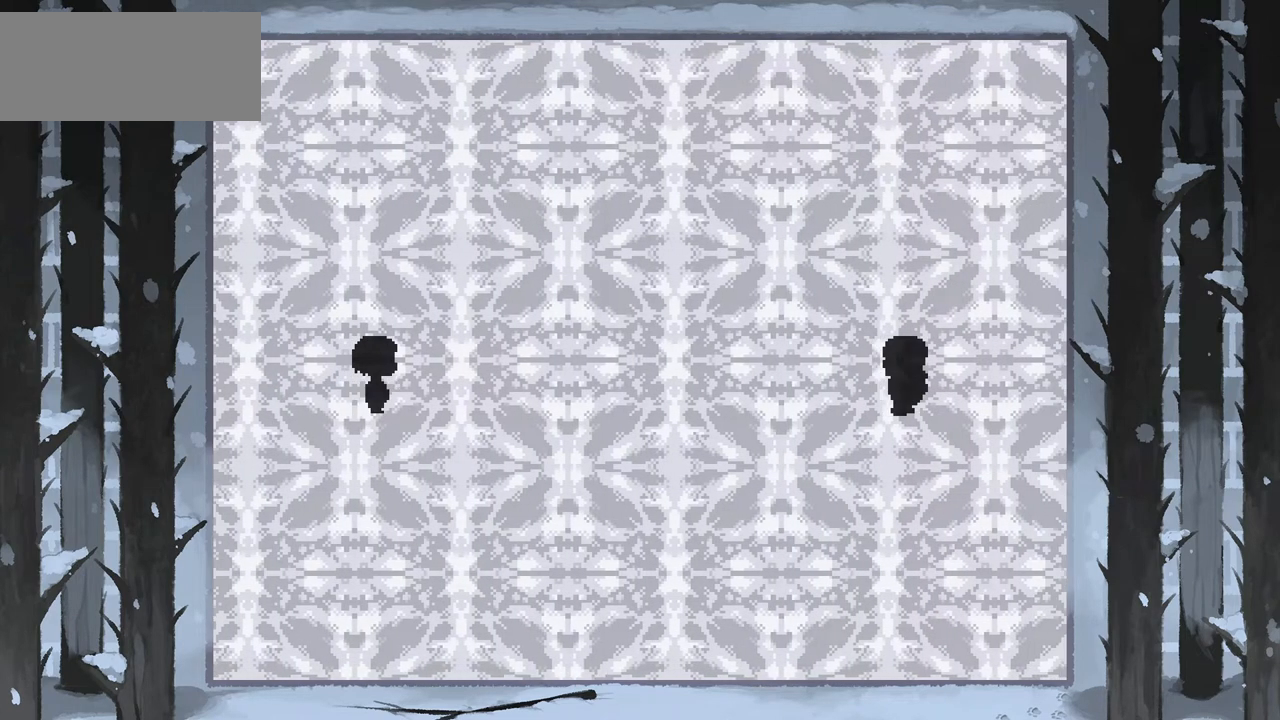
{"keys": [], "events": []}
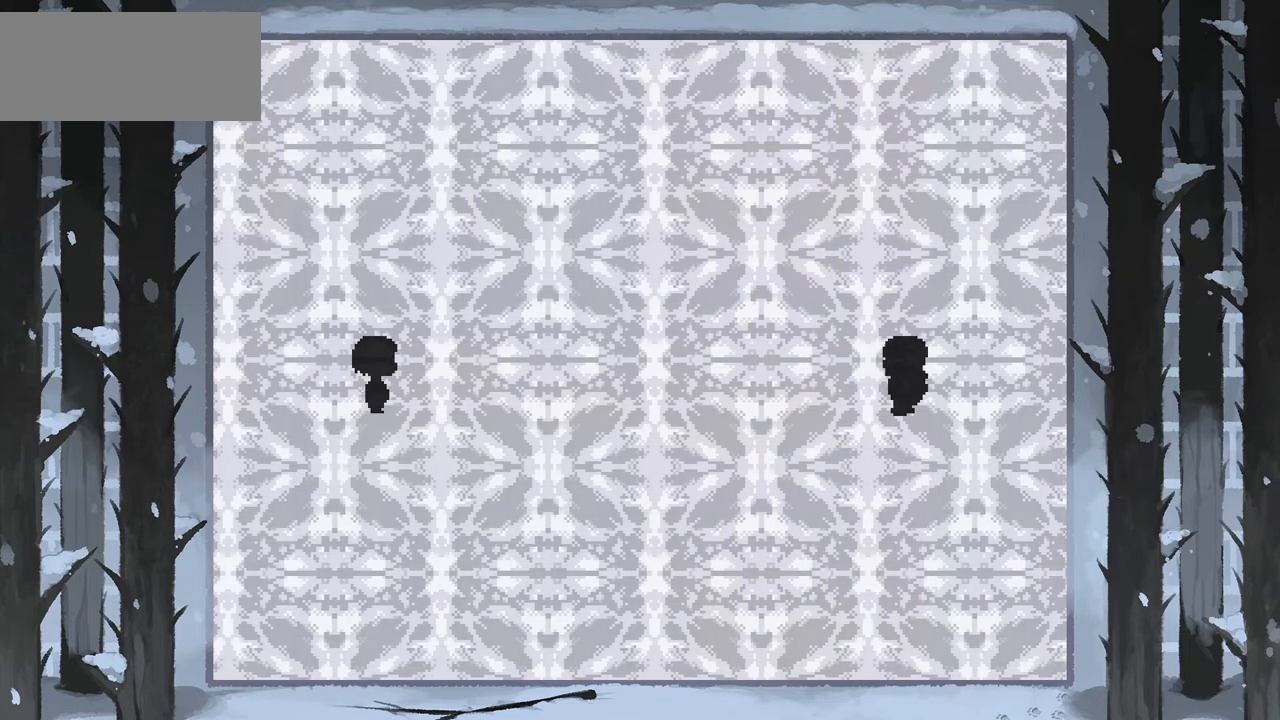
{"keys": [], "events": [[367, "x", "down"], [433, "x", "up"]]}
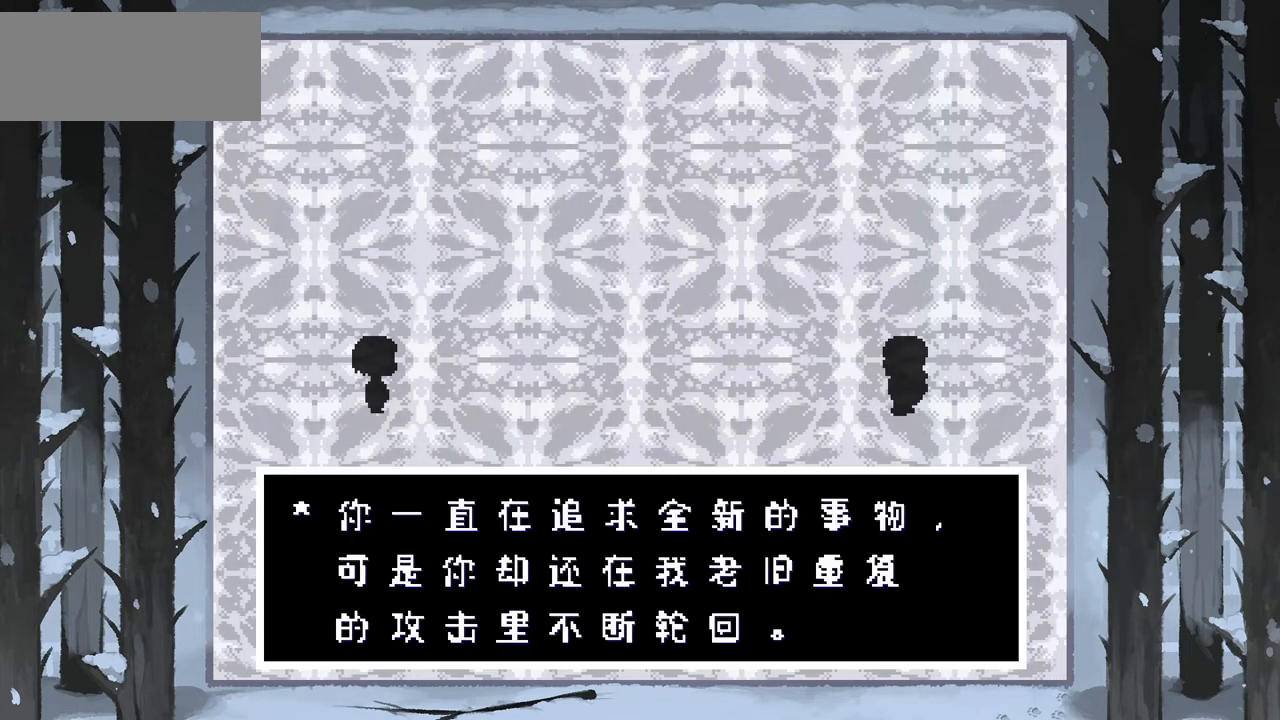
{"keys": [], "events": [[234, "z", "down"], [334, "z", "up"]]}
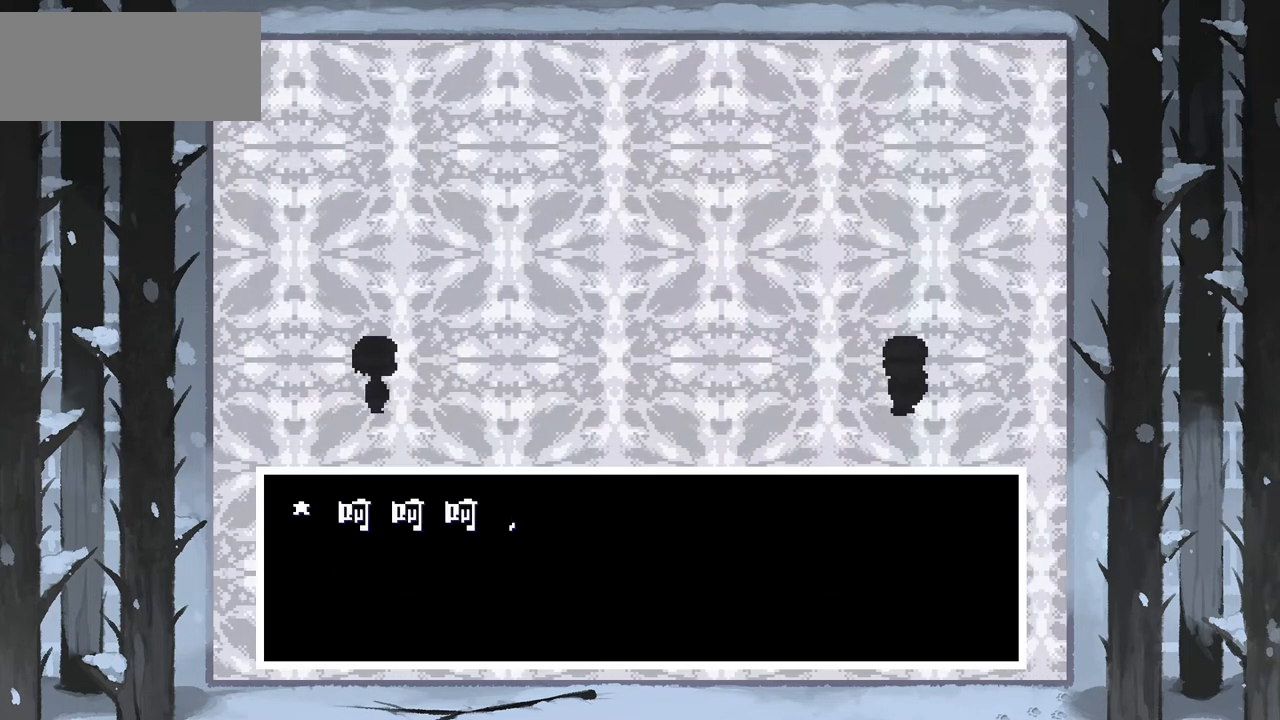
{"keys": ["z"], "events": [[101, "x", "down"], [167, "x", "up"], [434, "z", "down"]]}
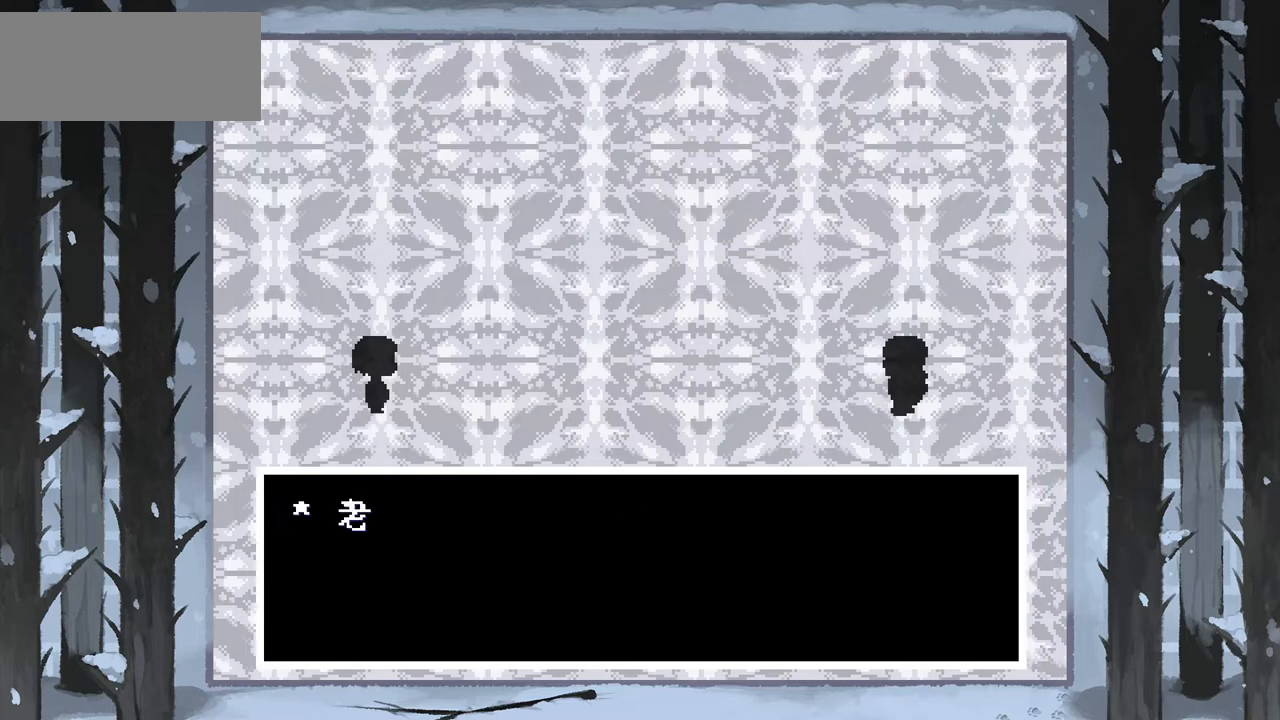
{"keys": [], "events": [[33, "z", "up"], [400, "x", "down"], [467, "x", "up"]]}
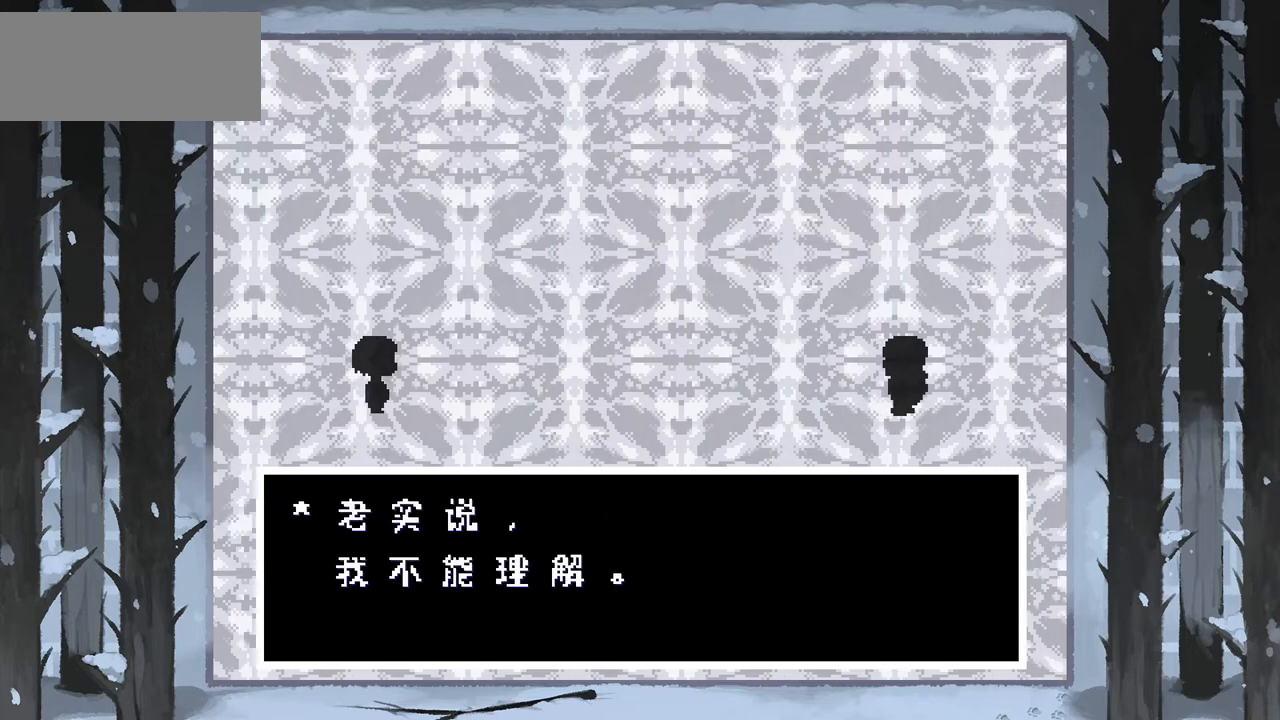
{"keys": [], "events": [[200, "z", "down"], [266, "z", "up"]]}
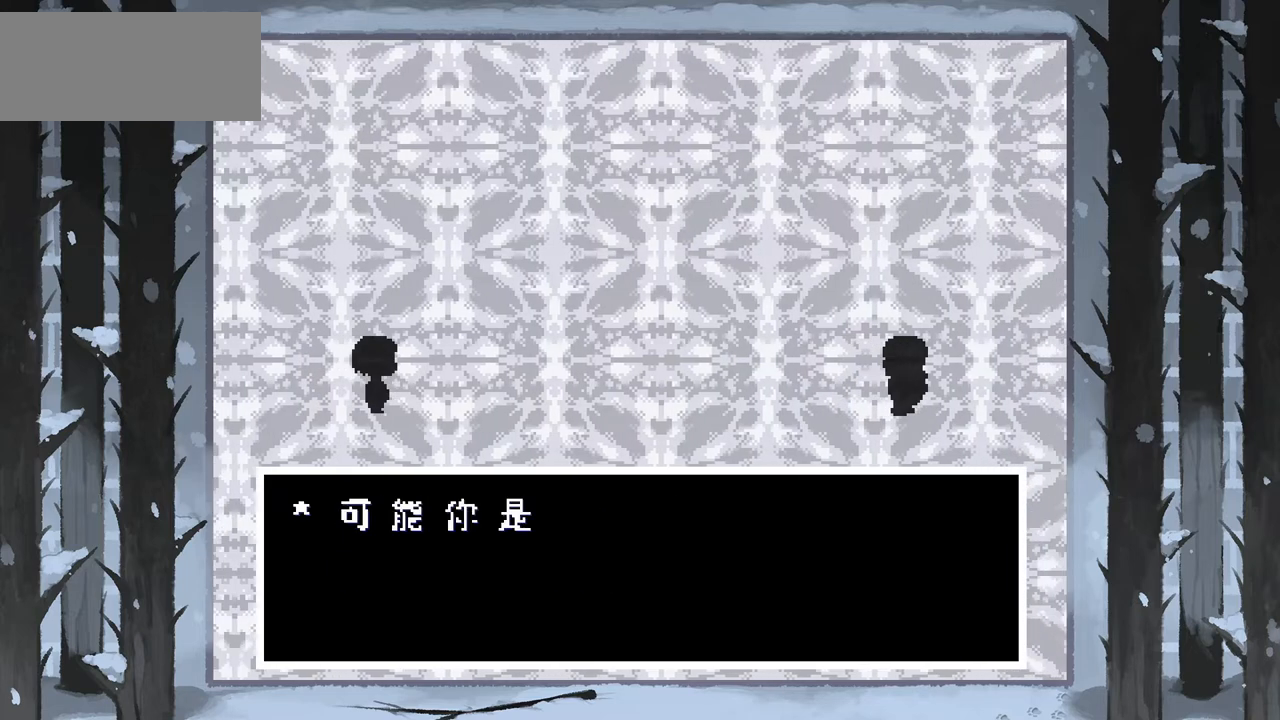
{"keys": [], "events": [[300, "x", "down"], [400, "x", "up"]]}
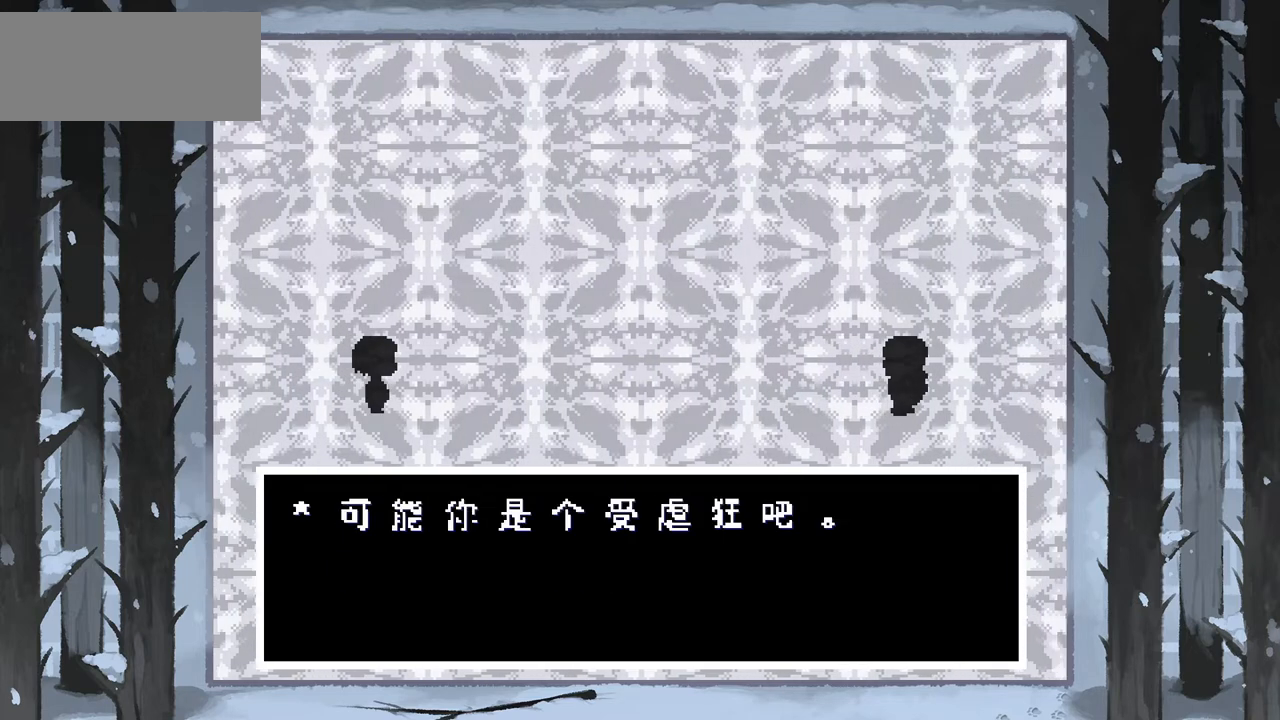
{"keys": [], "events": [[266, "z", "down"], [367, "z", "up"]]}
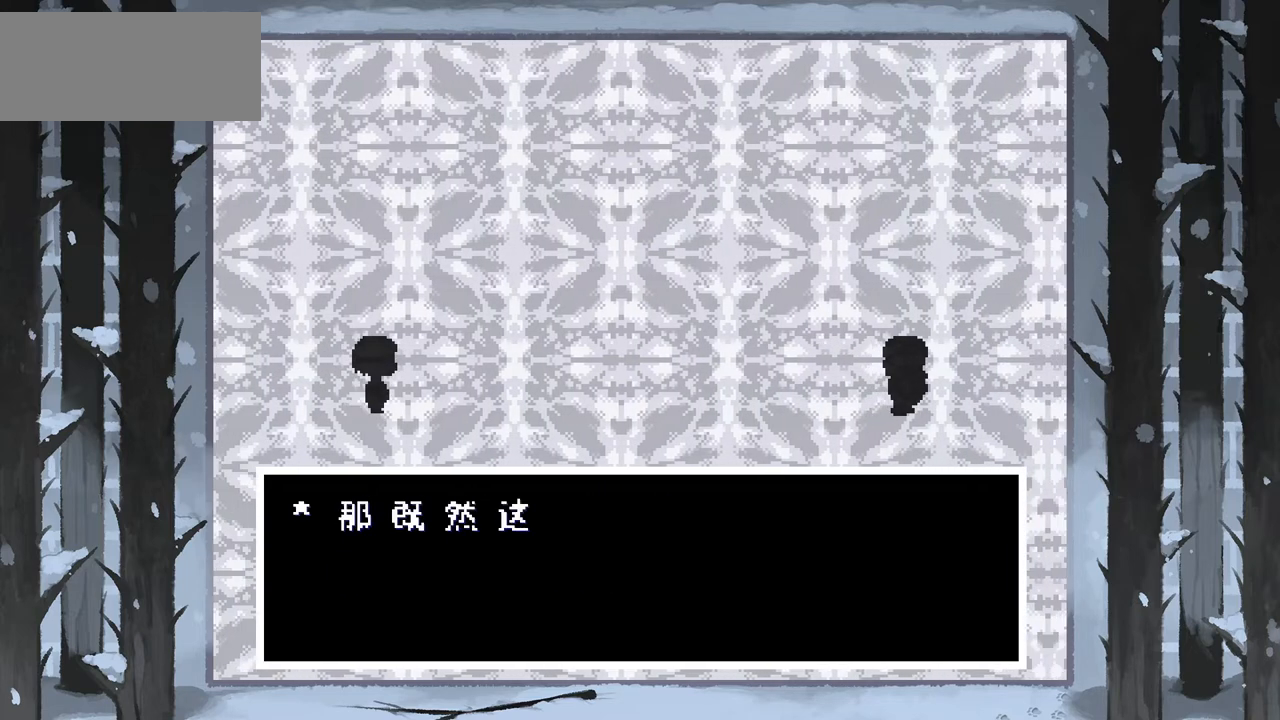
{"keys": [], "events": []}
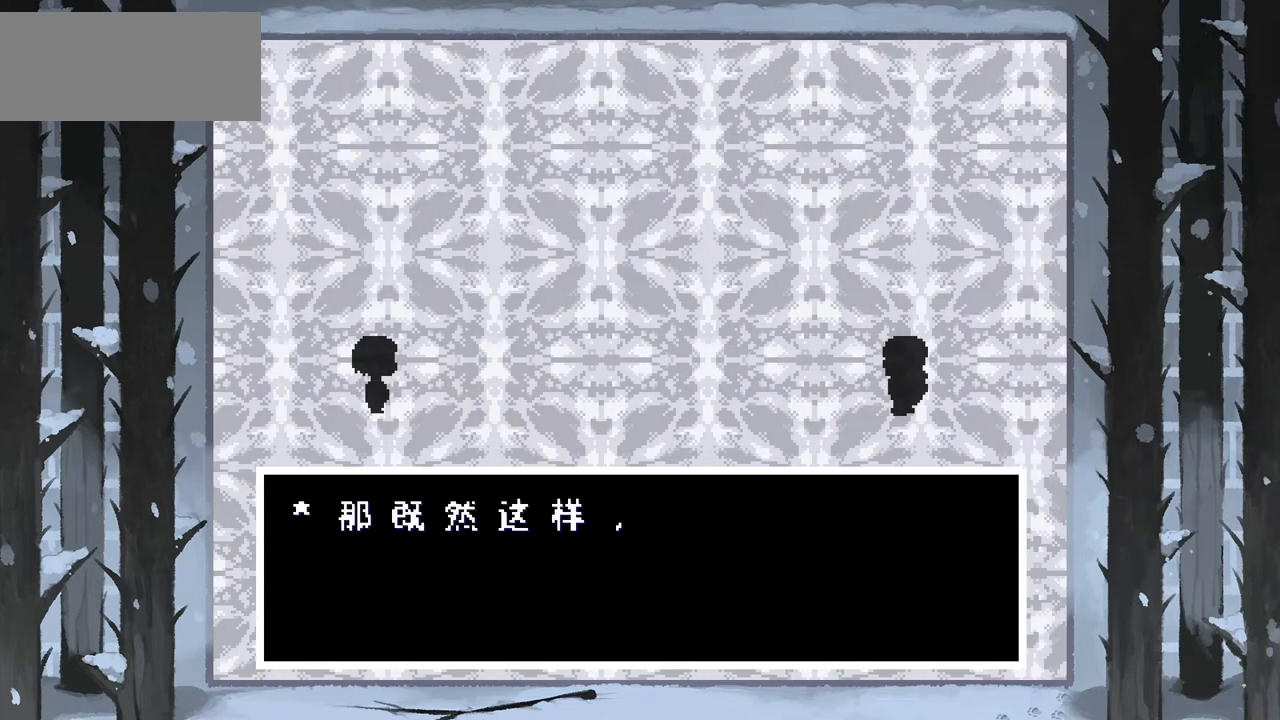
{"keys": [], "events": []}
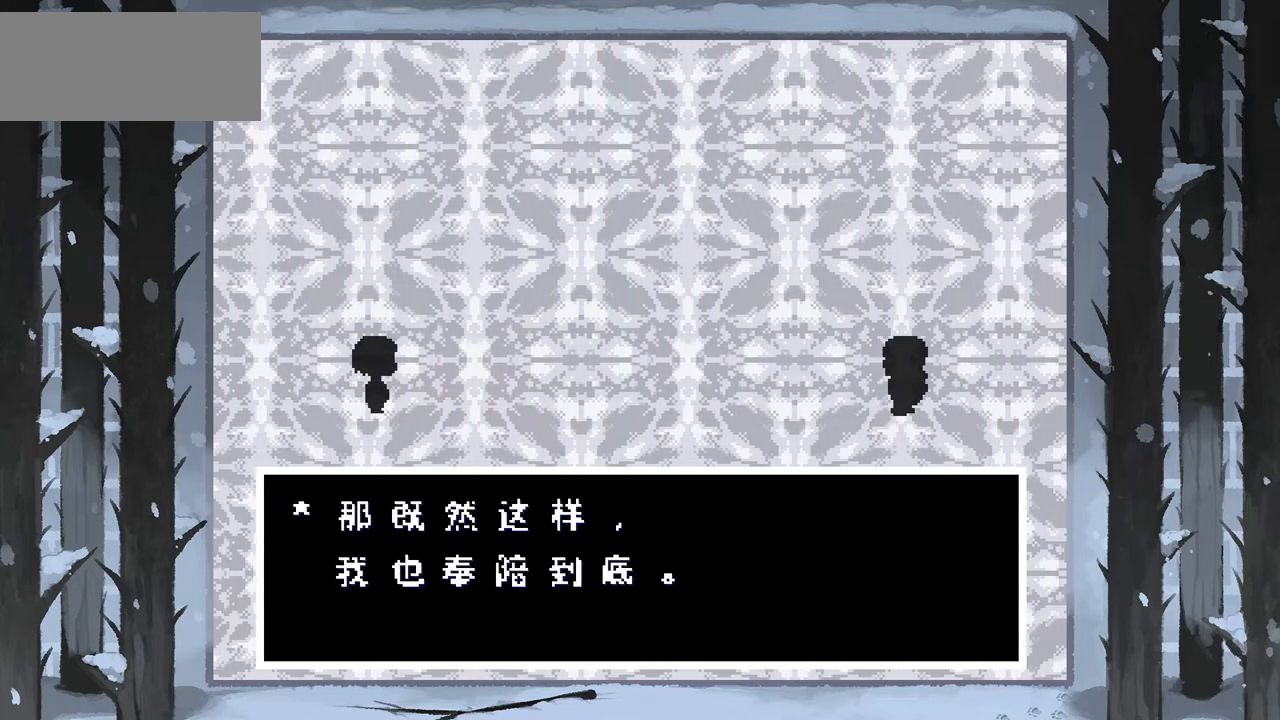
{"keys": [], "events": []}
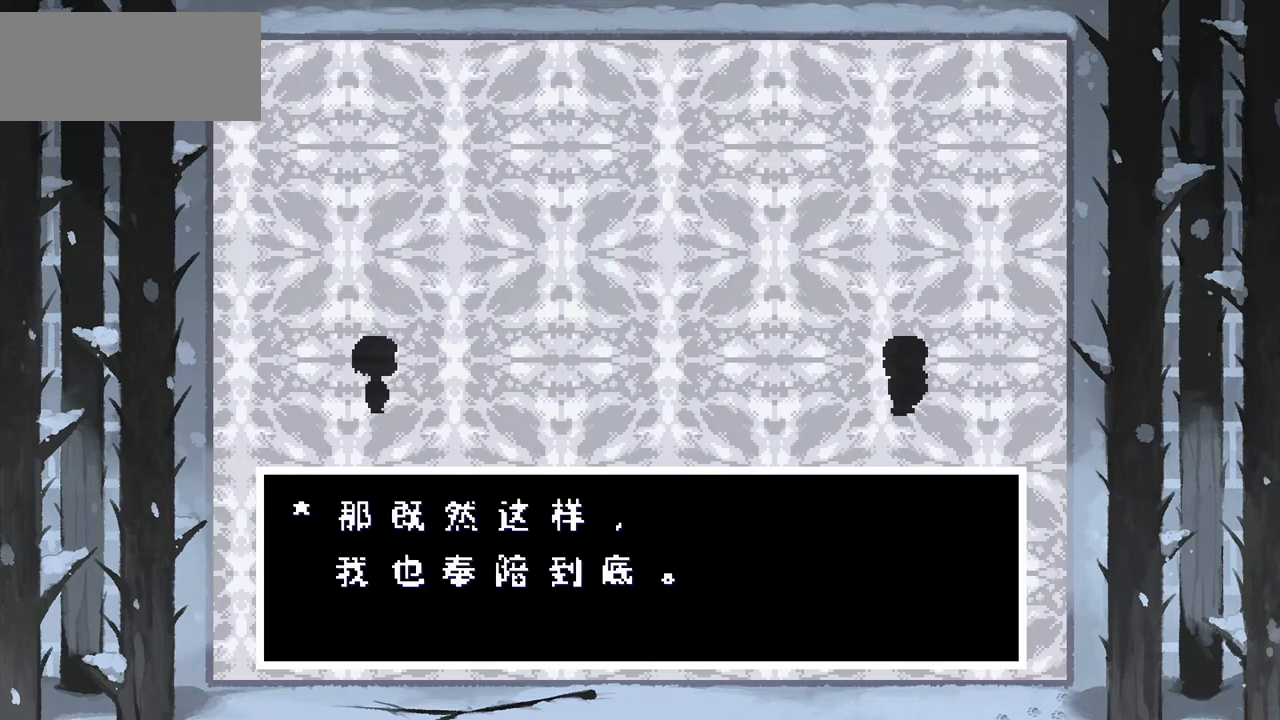
{"keys": [], "events": []}